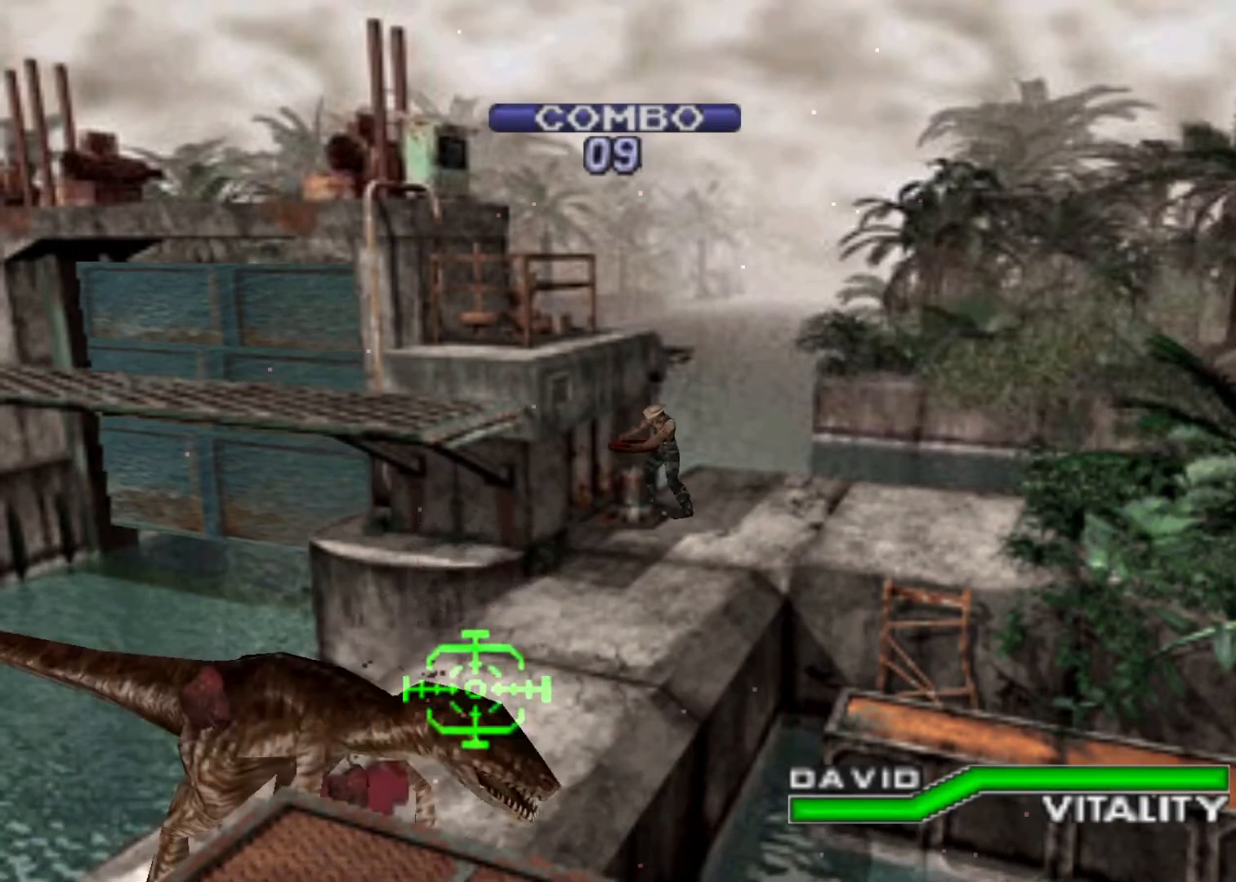
Gameplay with keyboard; each line is a JSON object with the keys held at the frame after it. "events" lists presses ("down") and releases ("up") of "action", "aim", "cancel", "down", "left", "menu", "quick", "right", "sub" and "up" between this image and that frame as [ms after this image, input, new state], when the widget could be followed in between. No other keys are recorded. Mouse input is not recorded. Key names are as the overlay labels them; some are game actions (e.g. jump) rather than physical keys.
{"keys": [], "events": [[100, "action", "up"], [100, "up", "down"], [333, "up", "up"], [433, "right", "up"]]}
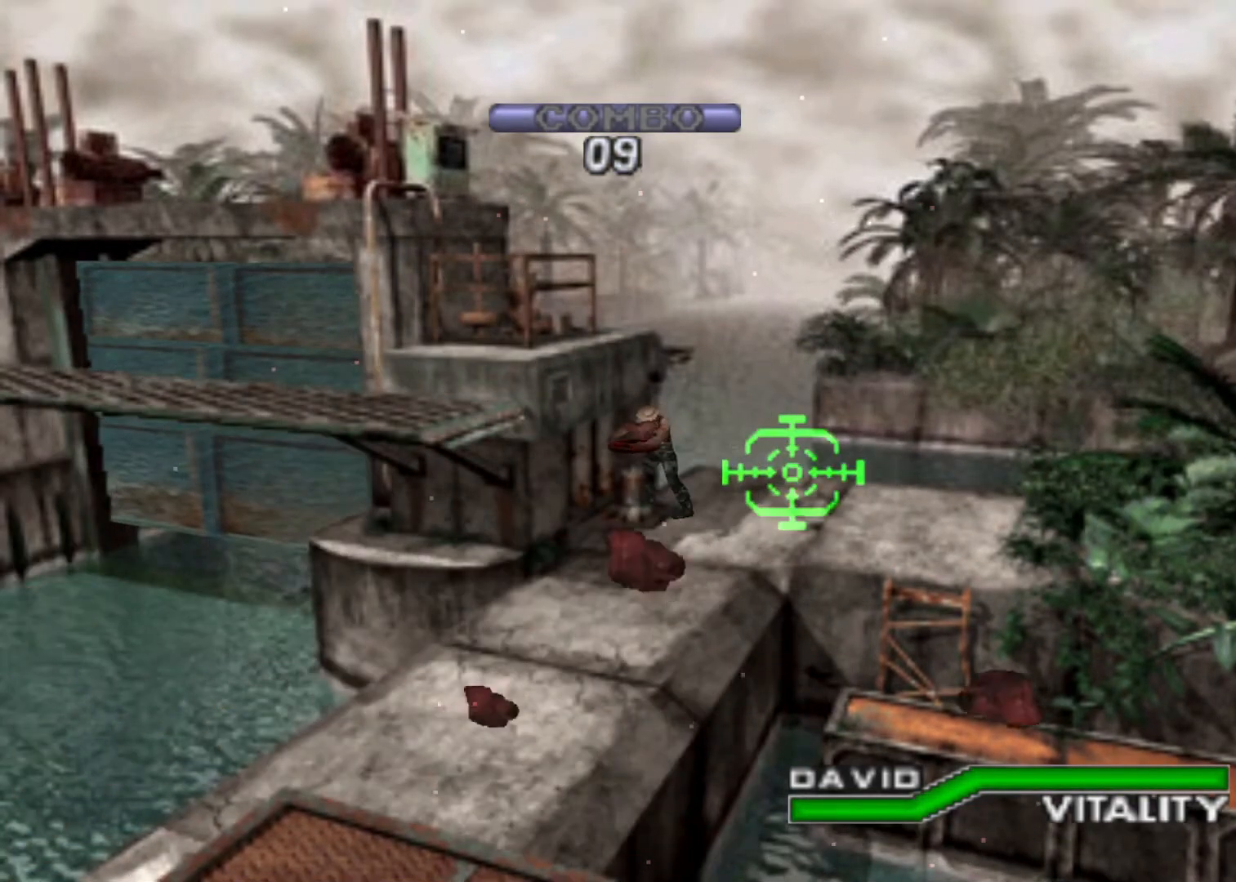
{"keys": [], "events": []}
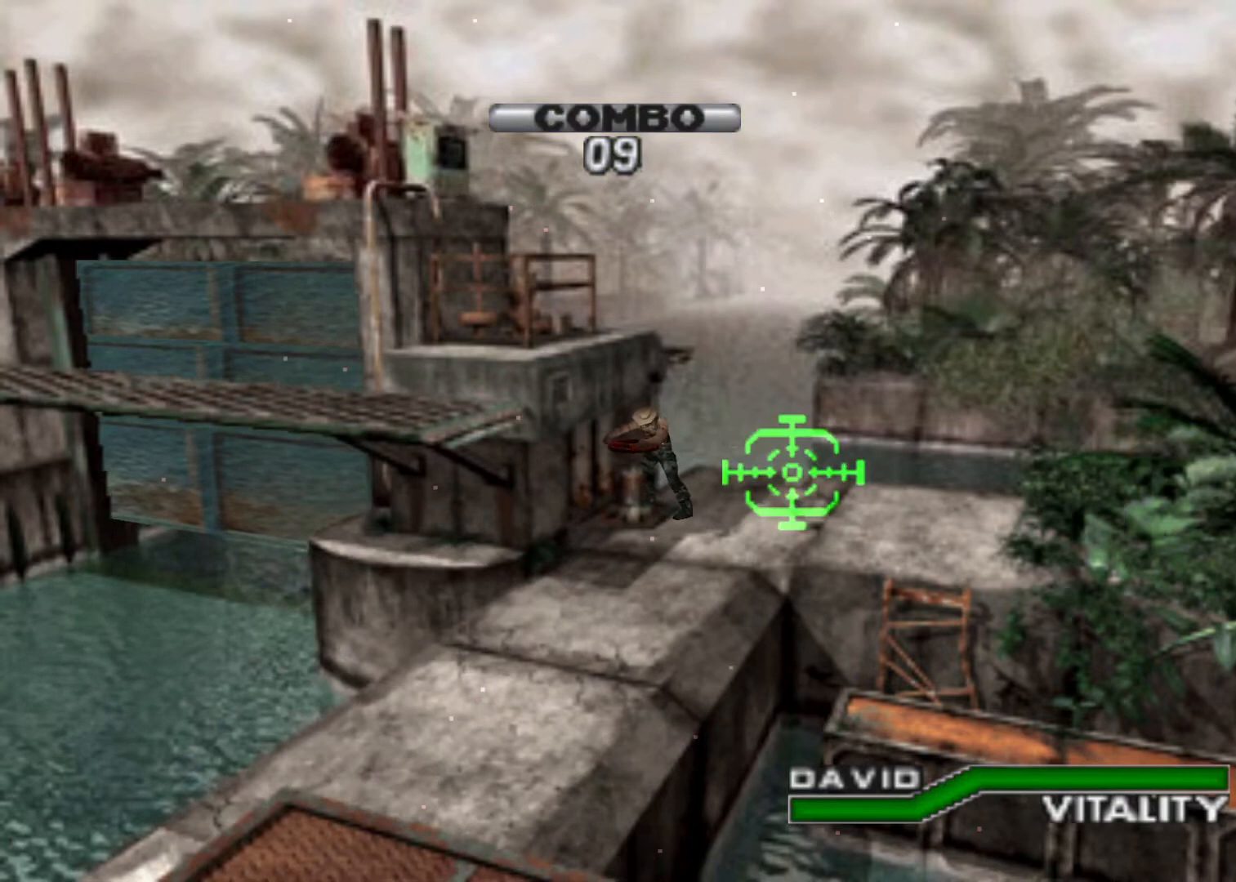
{"keys": [], "events": [[33, "up", "down"], [133, "up", "up"], [367, "left", "down"], [433, "left", "up"]]}
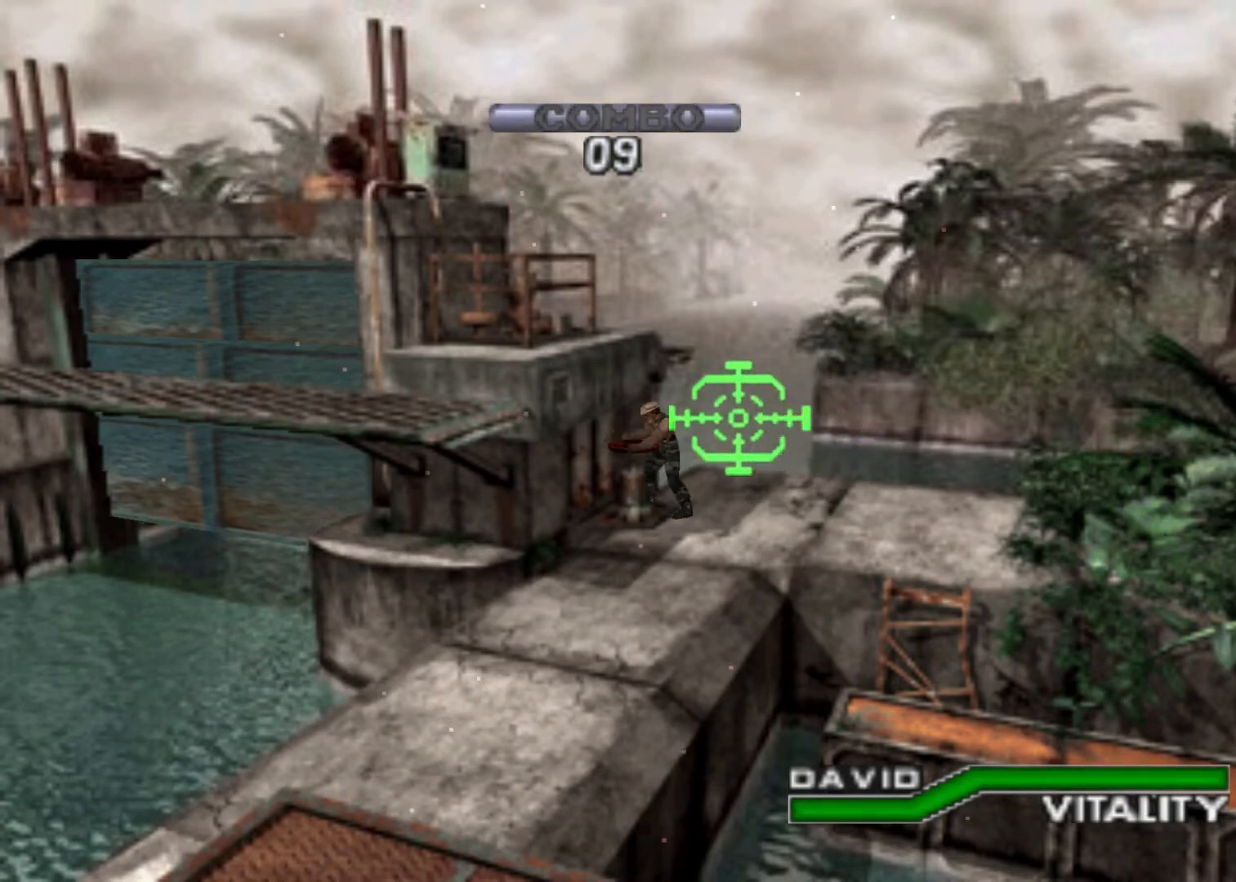
{"keys": [], "events": [[67, "down", "down"], [100, "down", "up"]]}
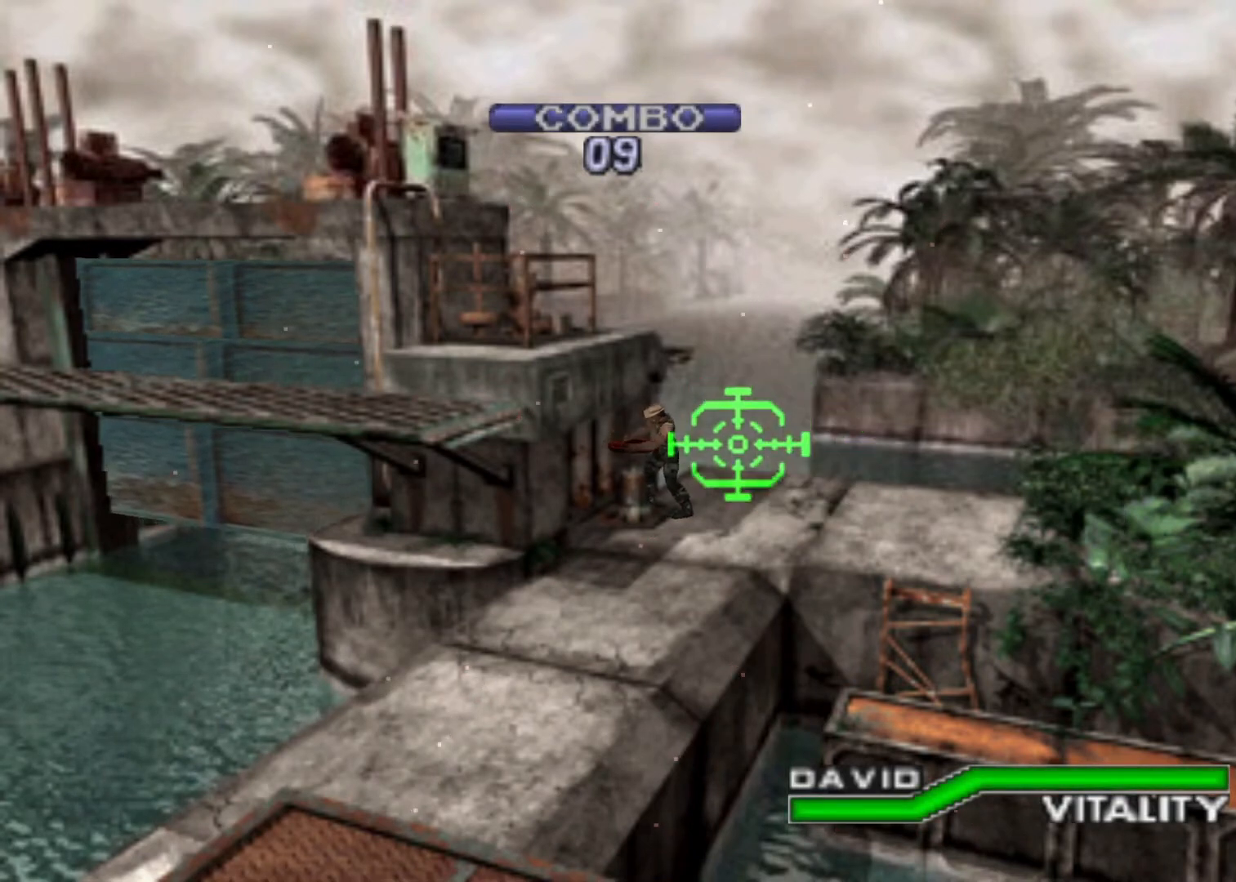
{"keys": [], "events": []}
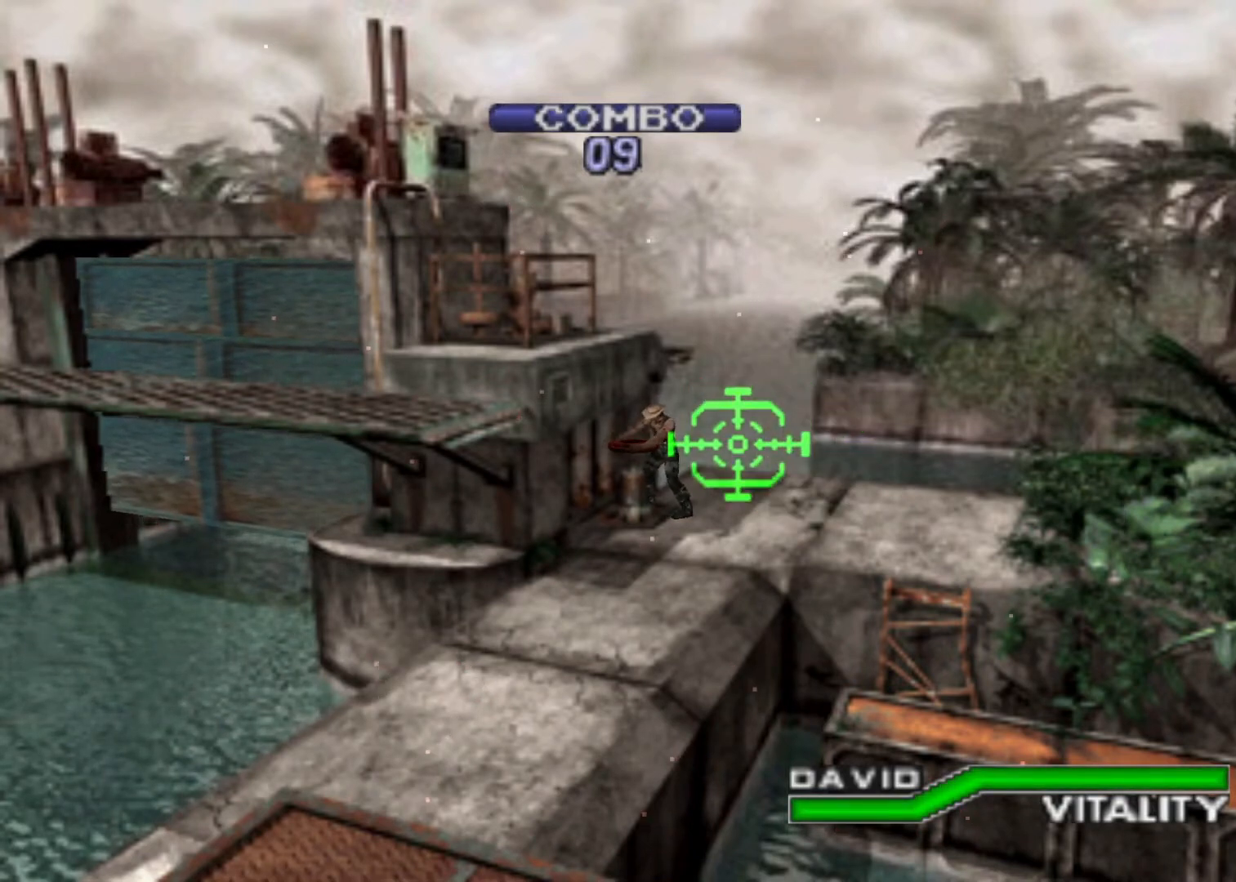
{"keys": ["left"], "events": [[367, "left", "down"]]}
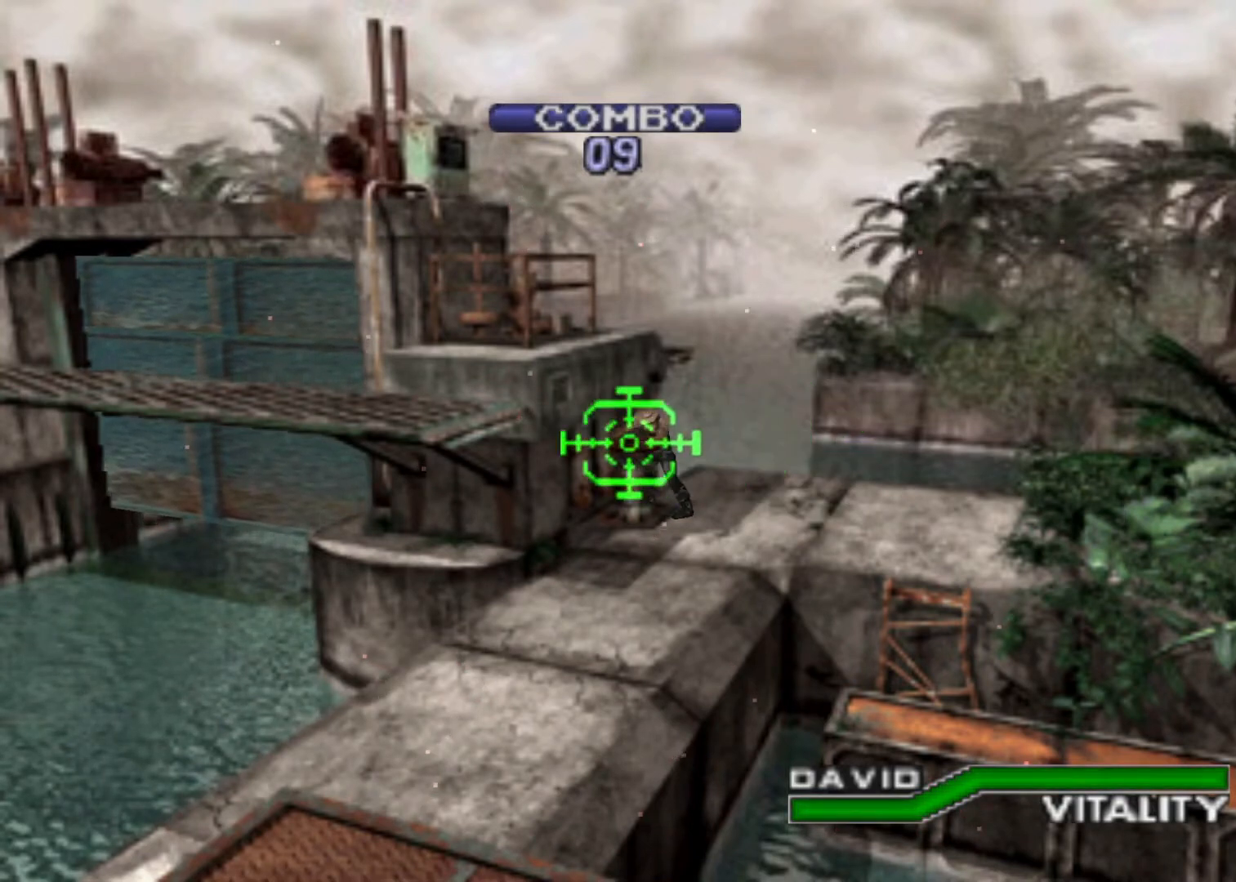
{"keys": ["right"], "events": [[67, "left", "up"], [300, "right", "down"]]}
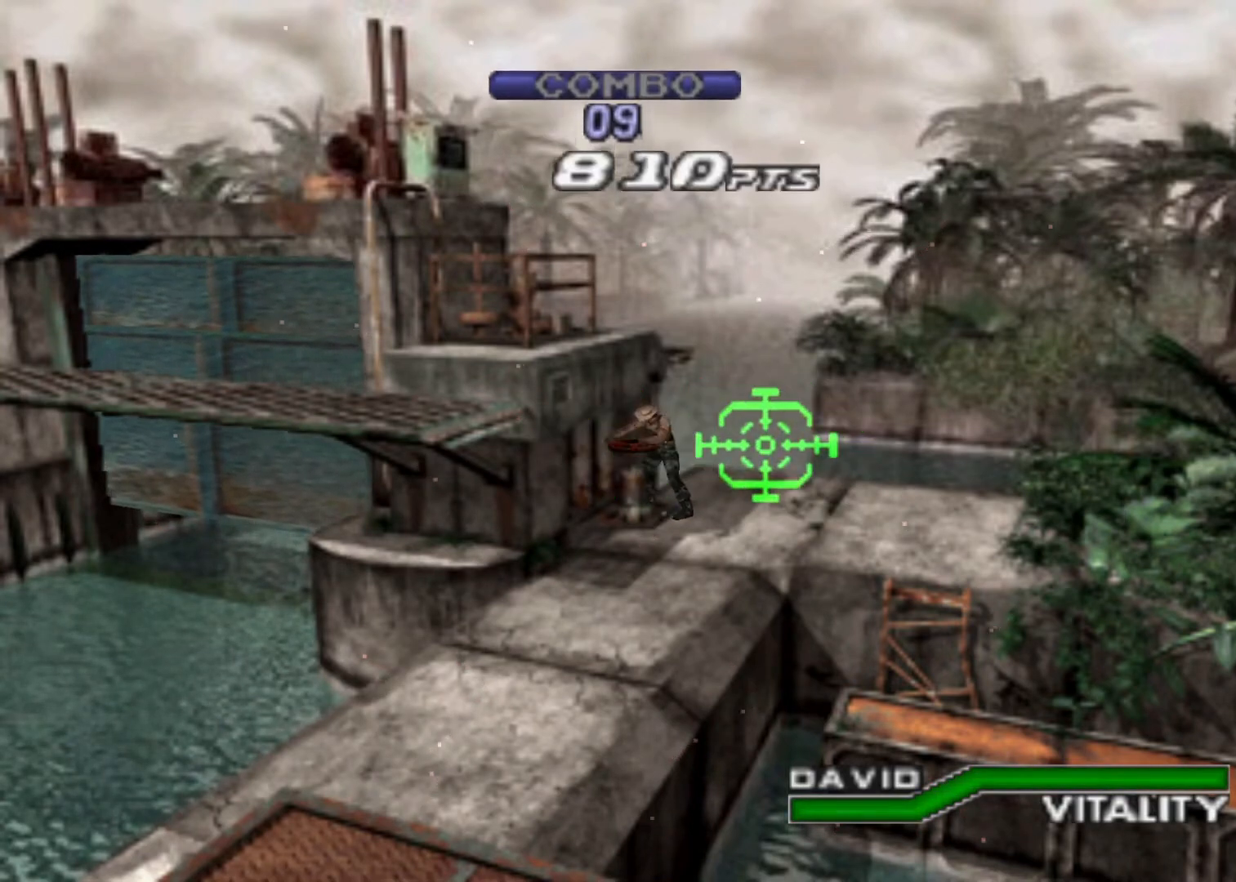
{"keys": ["right"], "events": [[33, "right", "up"], [167, "left", "down"], [367, "left", "up"], [500, "right", "down"]]}
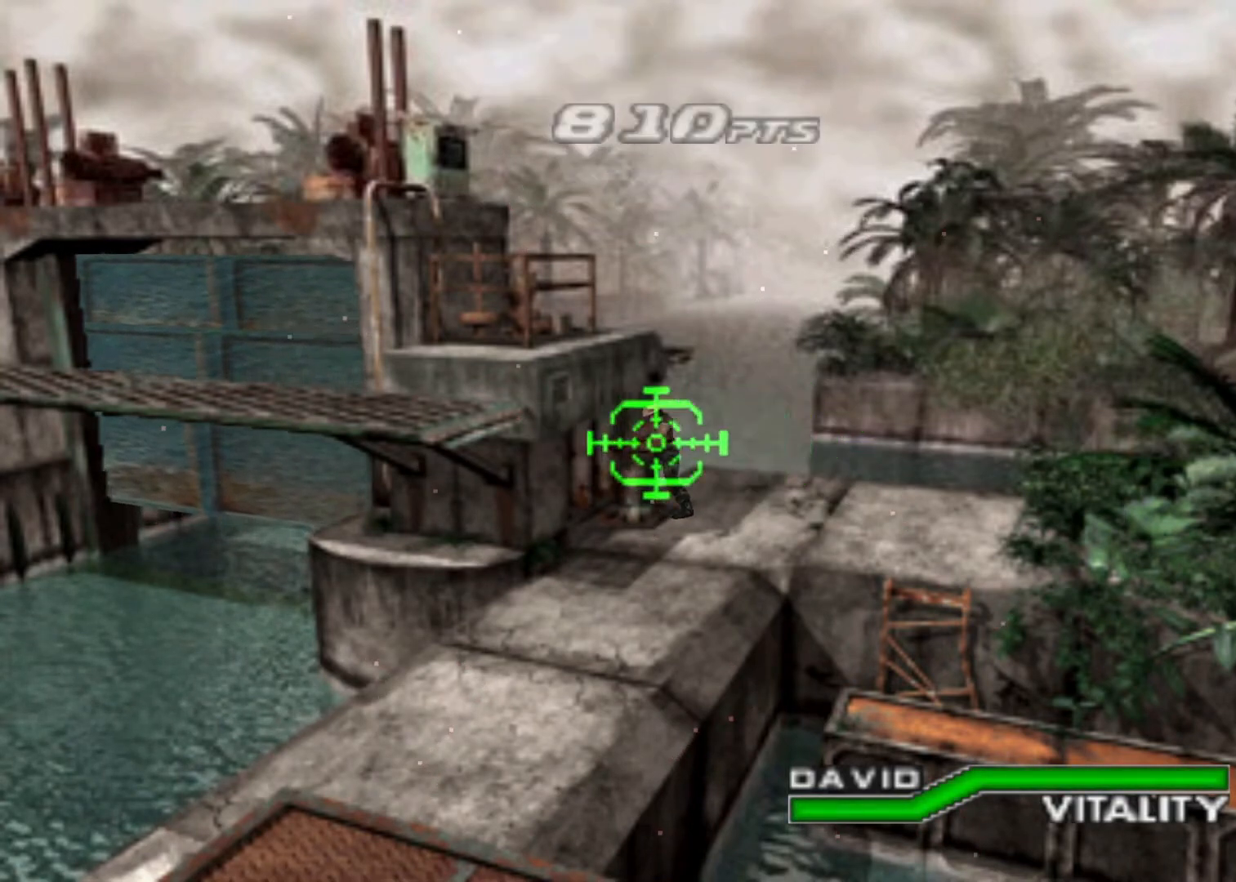
{"keys": ["left"], "events": [[200, "right", "up"], [333, "left", "down"]]}
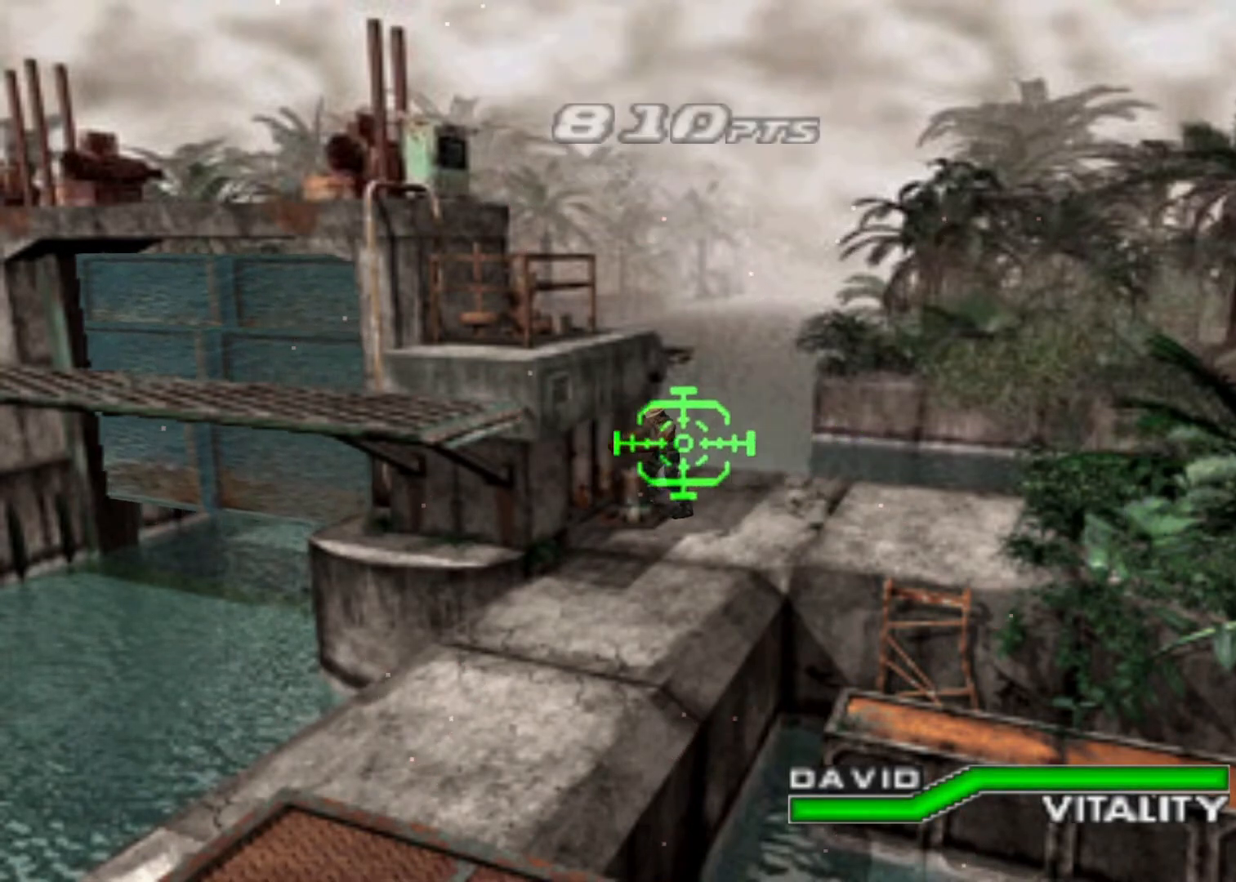
{"keys": [], "events": [[100, "left", "up"], [300, "right", "down"], [467, "right", "up"]]}
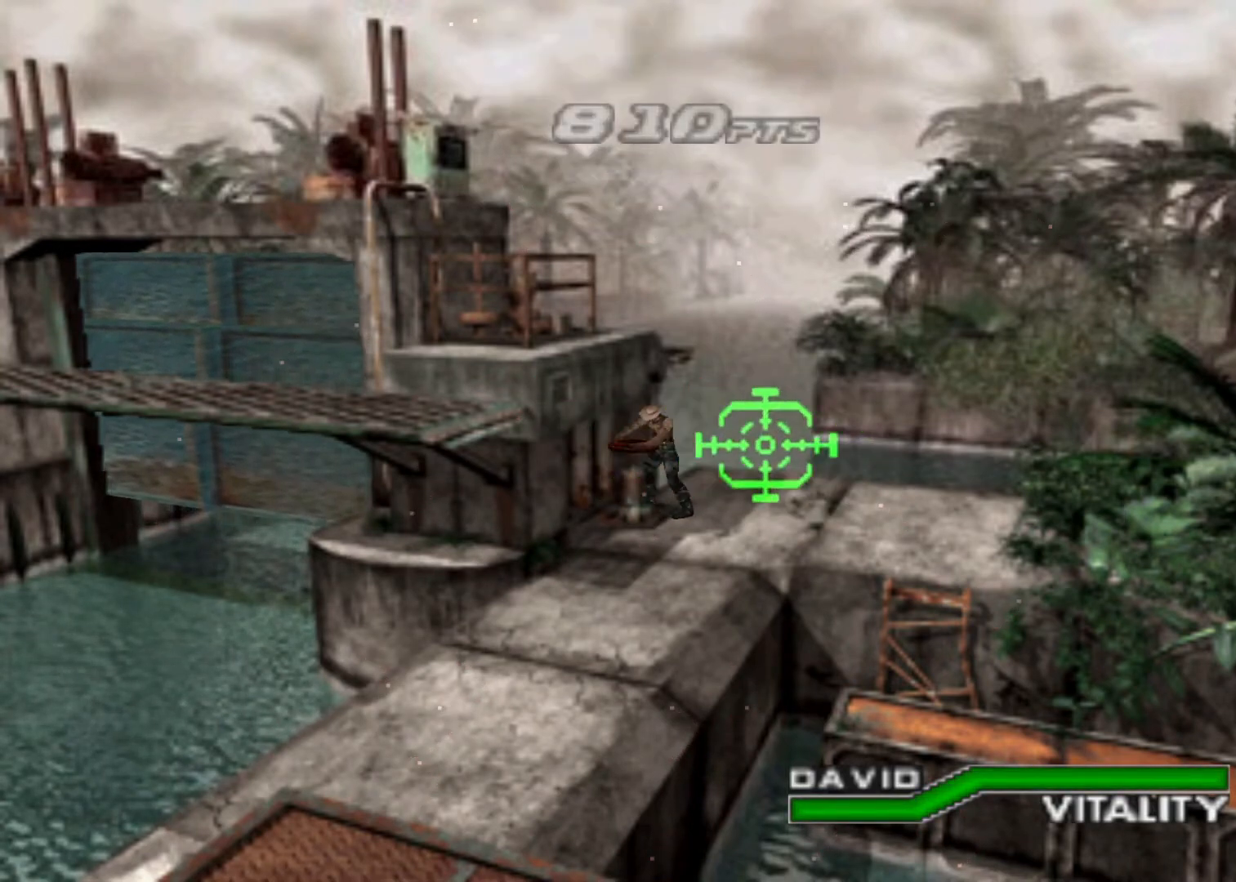
{"keys": [], "events": [[200, "left", "down"], [433, "left", "up"]]}
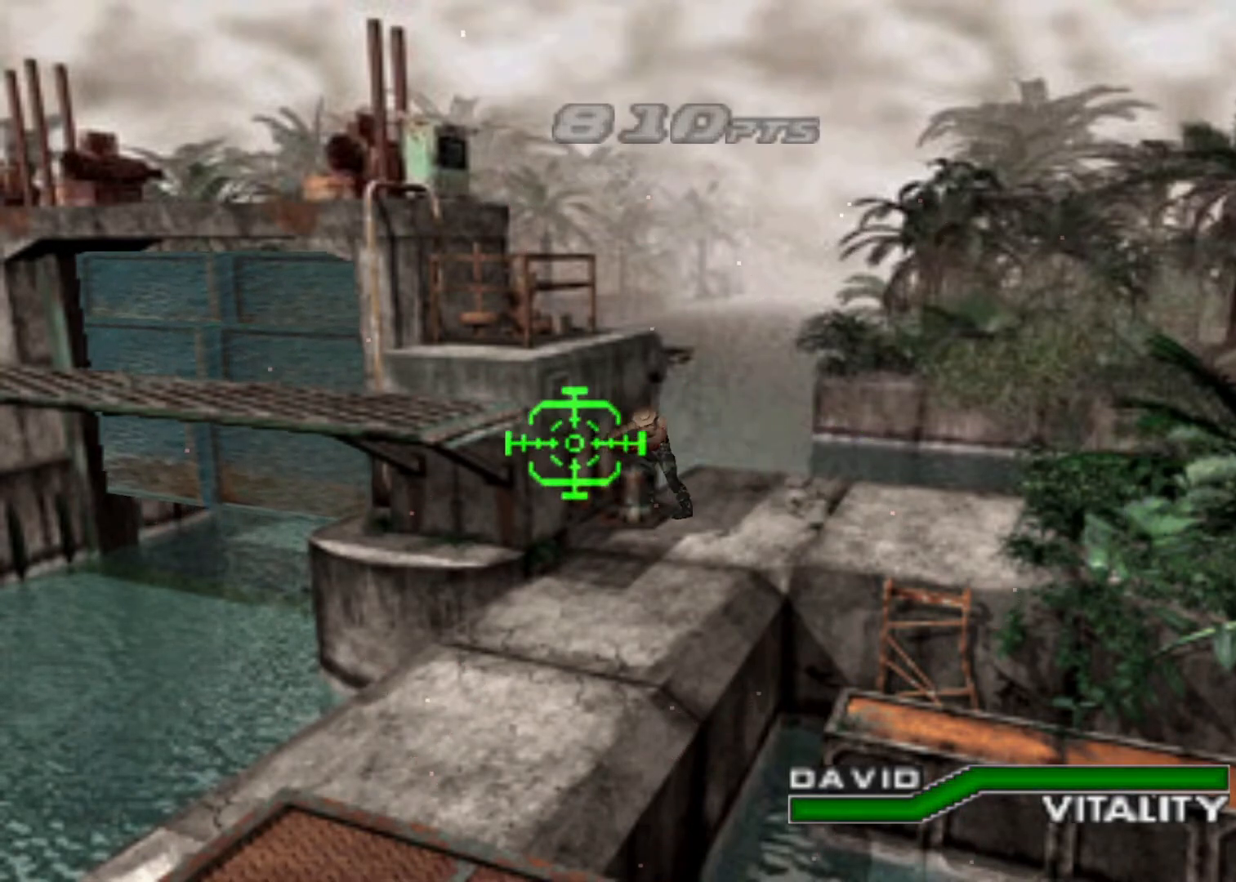
{"keys": [], "events": [[167, "right", "down"], [433, "right", "up"]]}
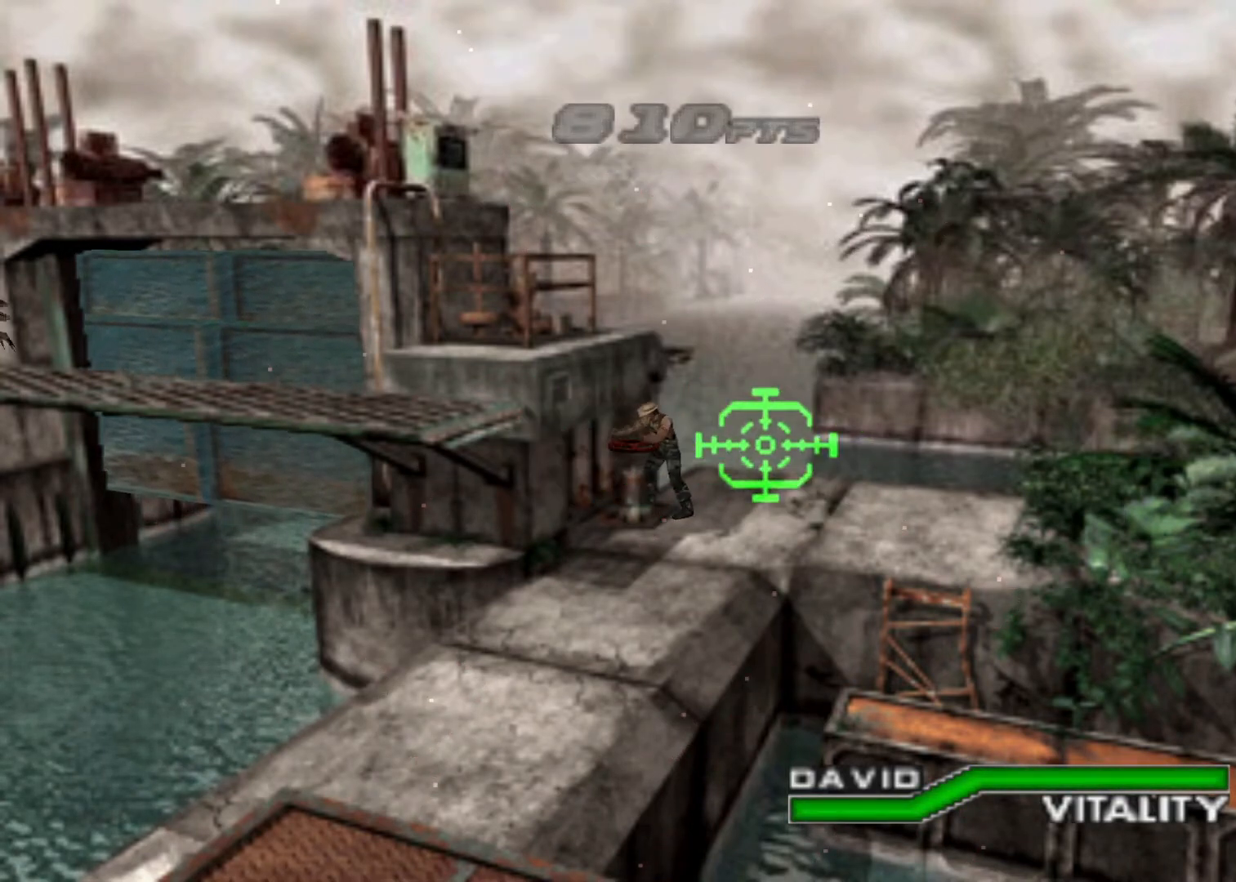
{"keys": [], "events": []}
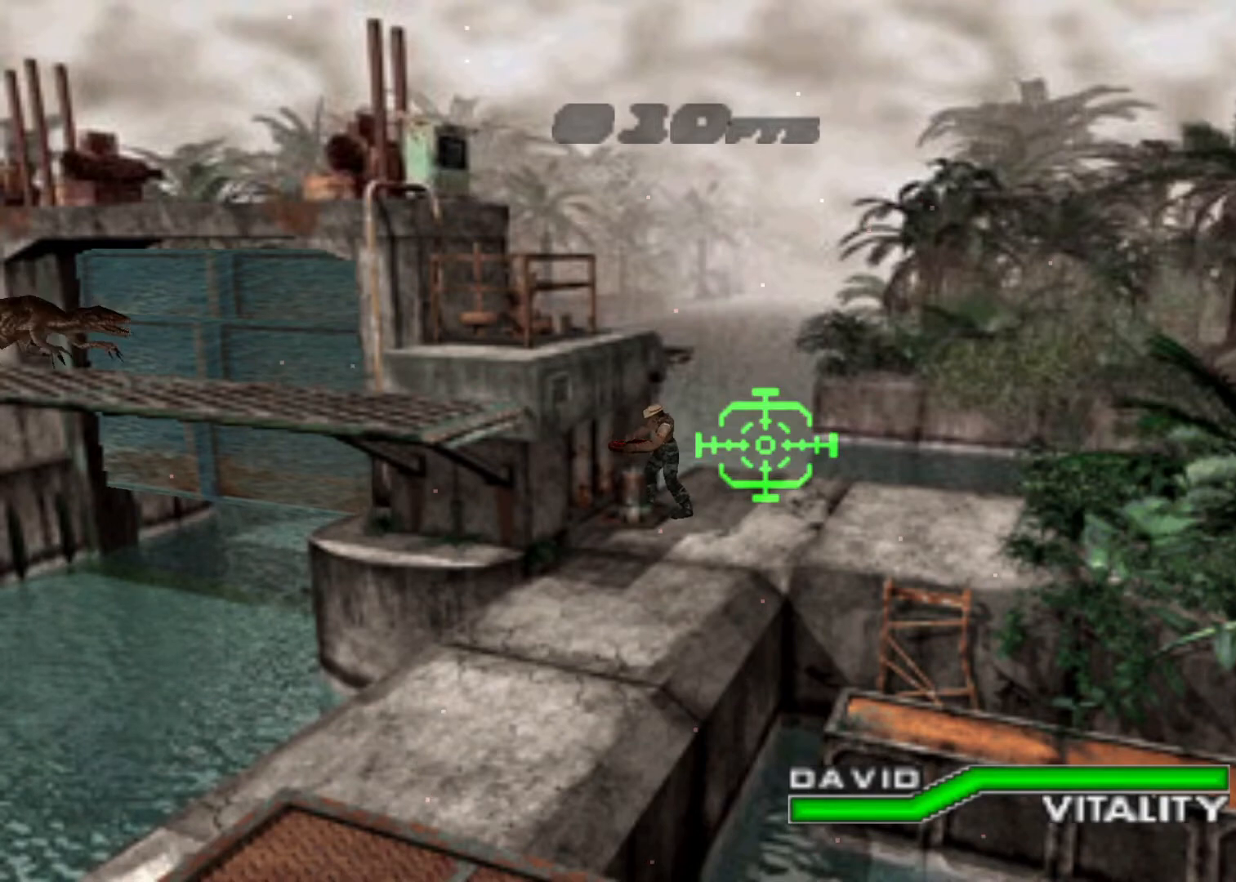
{"keys": ["right"], "events": [[433, "right", "down"]]}
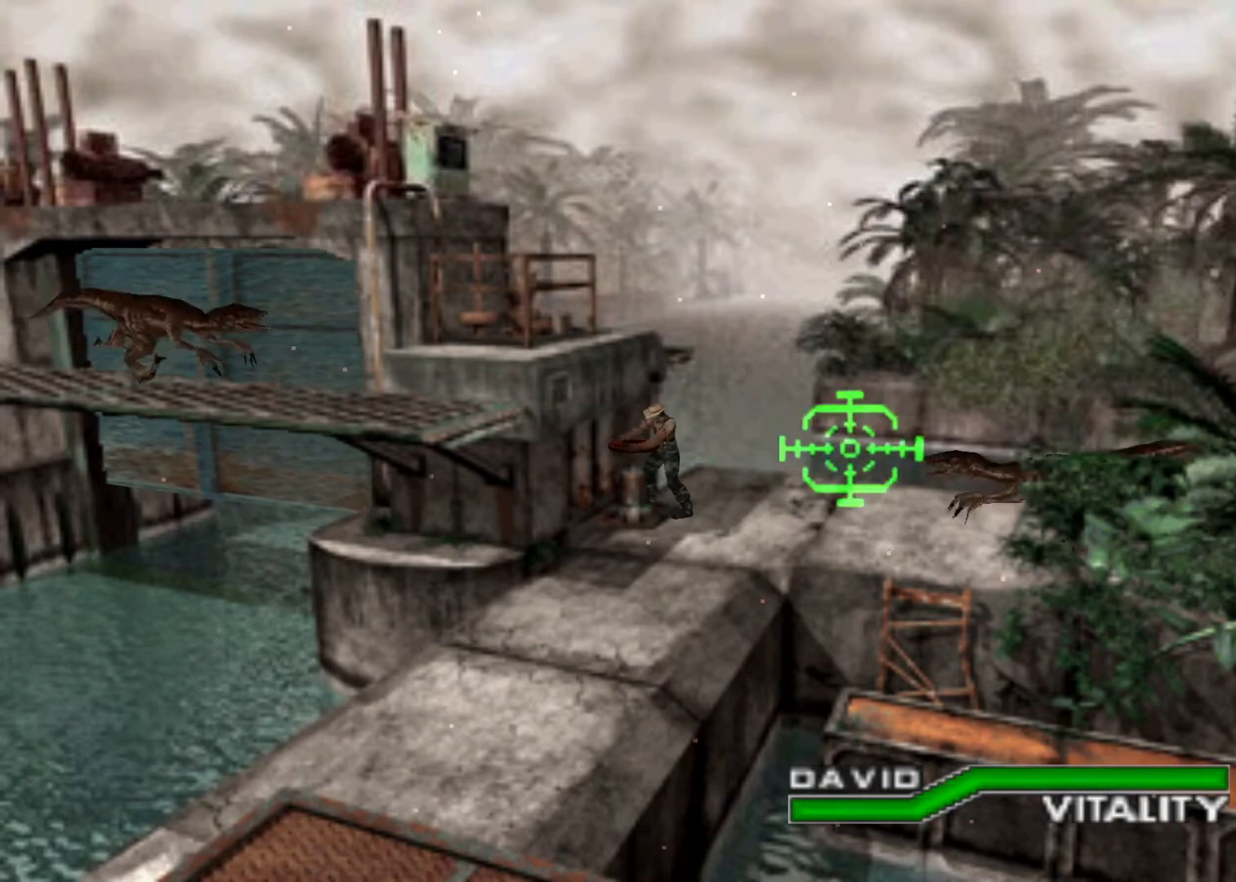
{"keys": ["action"], "events": [[200, "right", "up"], [233, "action", "down"]]}
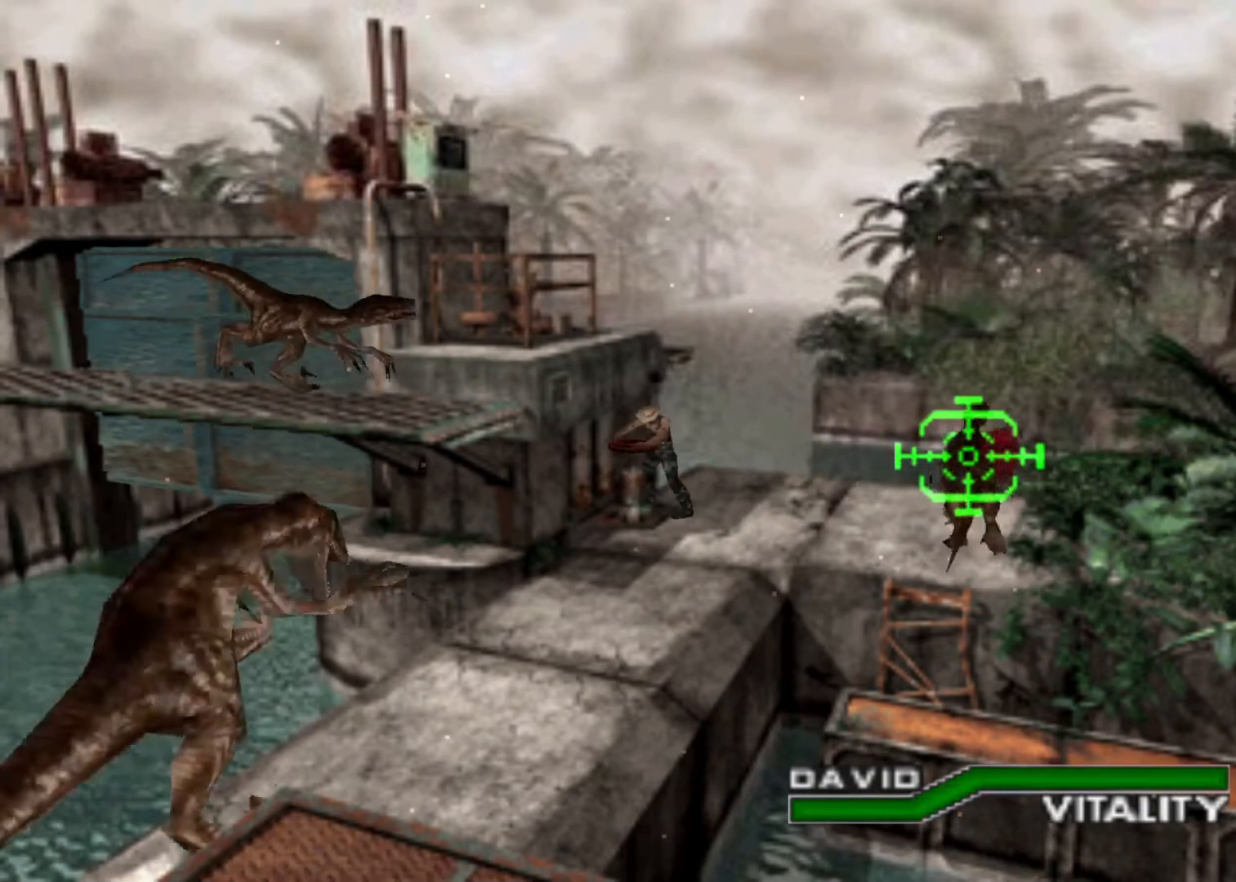
{"keys": ["down", "left"], "events": [[67, "action", "up"], [67, "left", "down"], [433, "down", "down"]]}
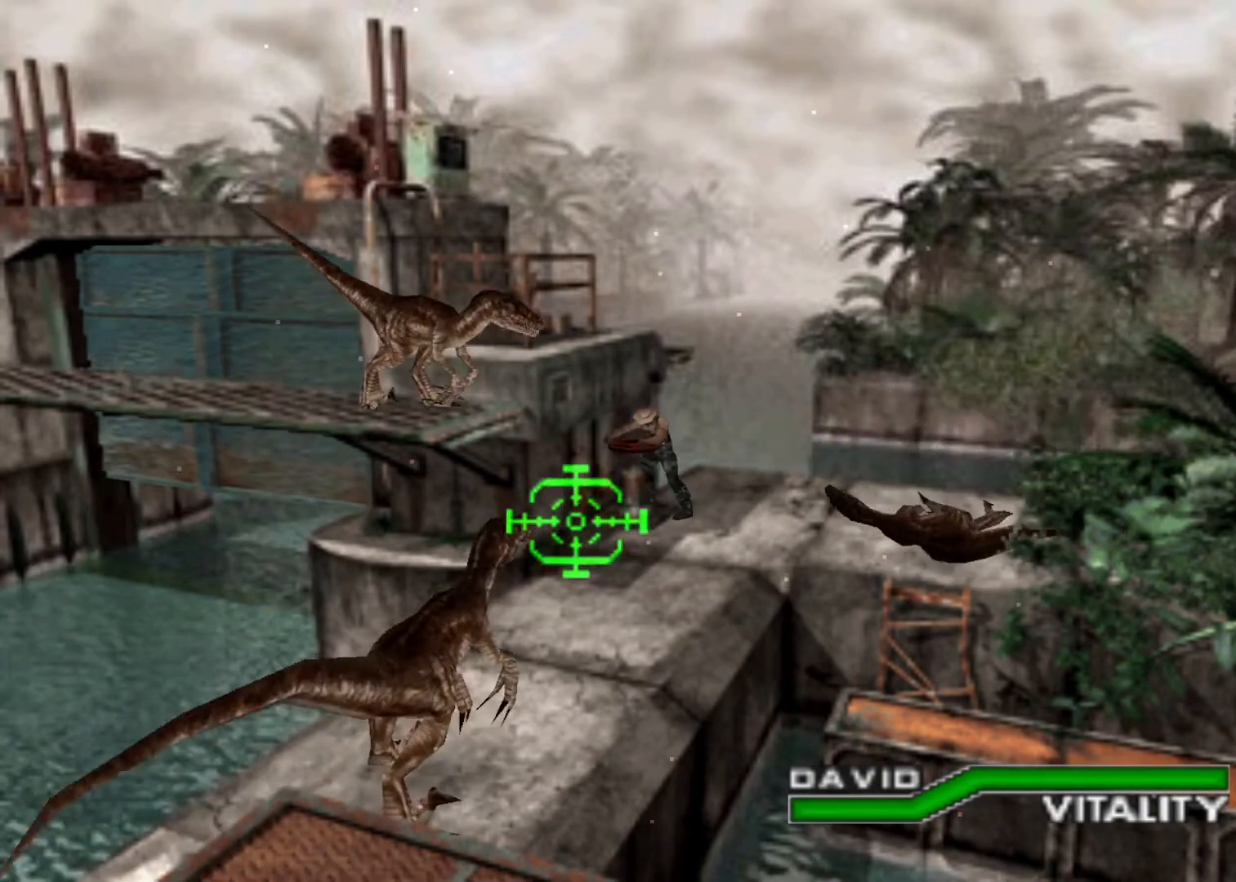
{"keys": ["right", "up"], "events": [[133, "down", "up"], [133, "left", "up"], [167, "action", "down"], [300, "right", "down"], [400, "action", "up"], [400, "up", "down"]]}
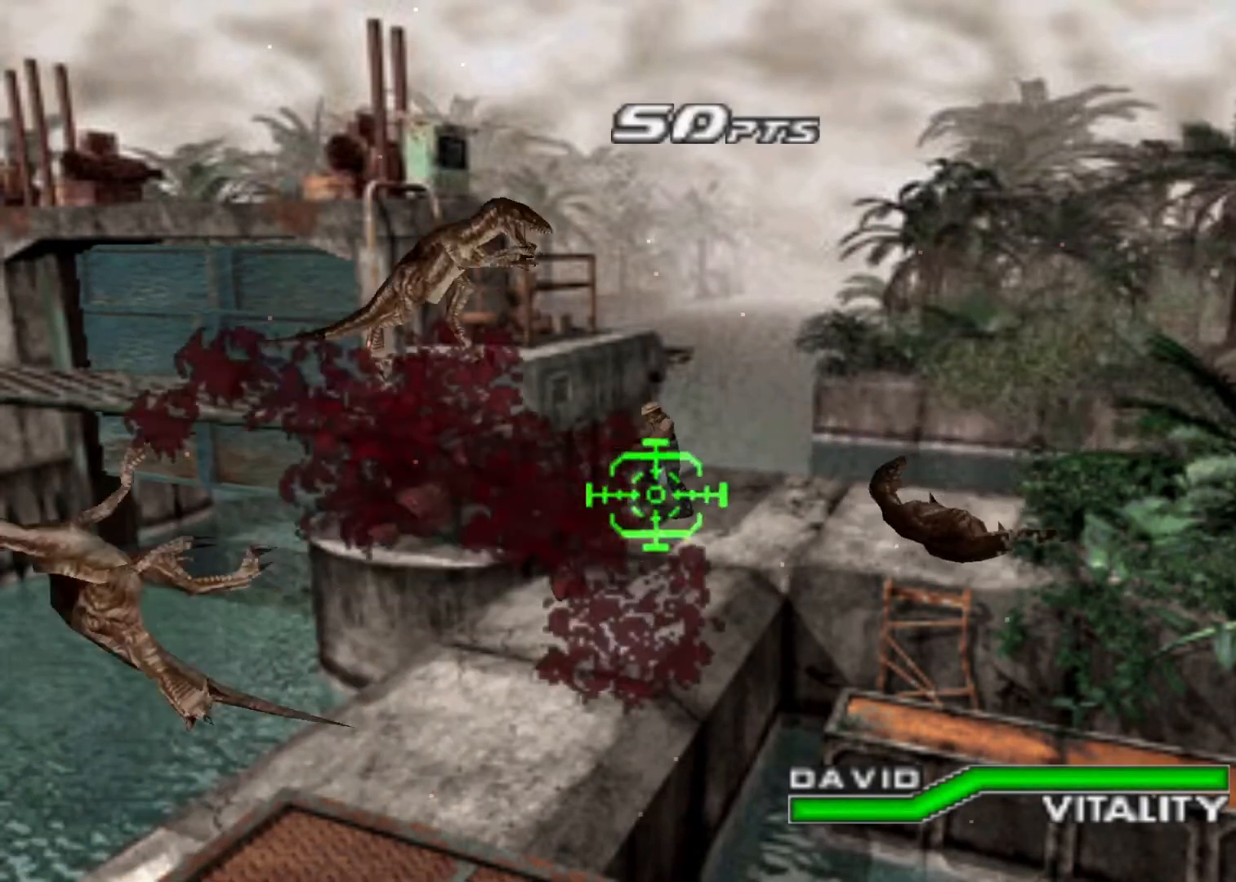
{"keys": ["action"], "events": [[33, "up", "up"], [333, "right", "up"], [367, "action", "down"]]}
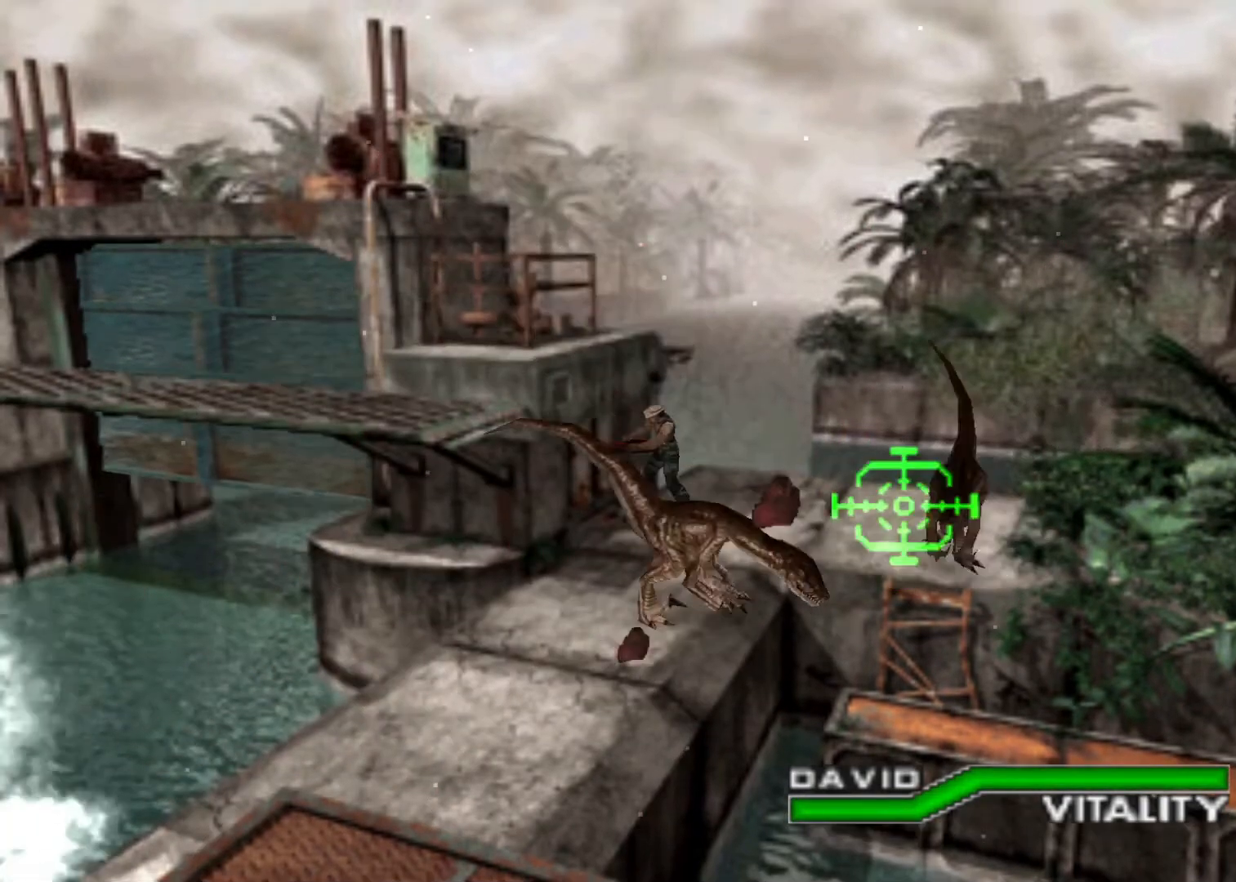
{"keys": ["action"], "events": [[67, "action", "up"], [67, "left", "down"], [300, "left", "up"], [333, "action", "down"]]}
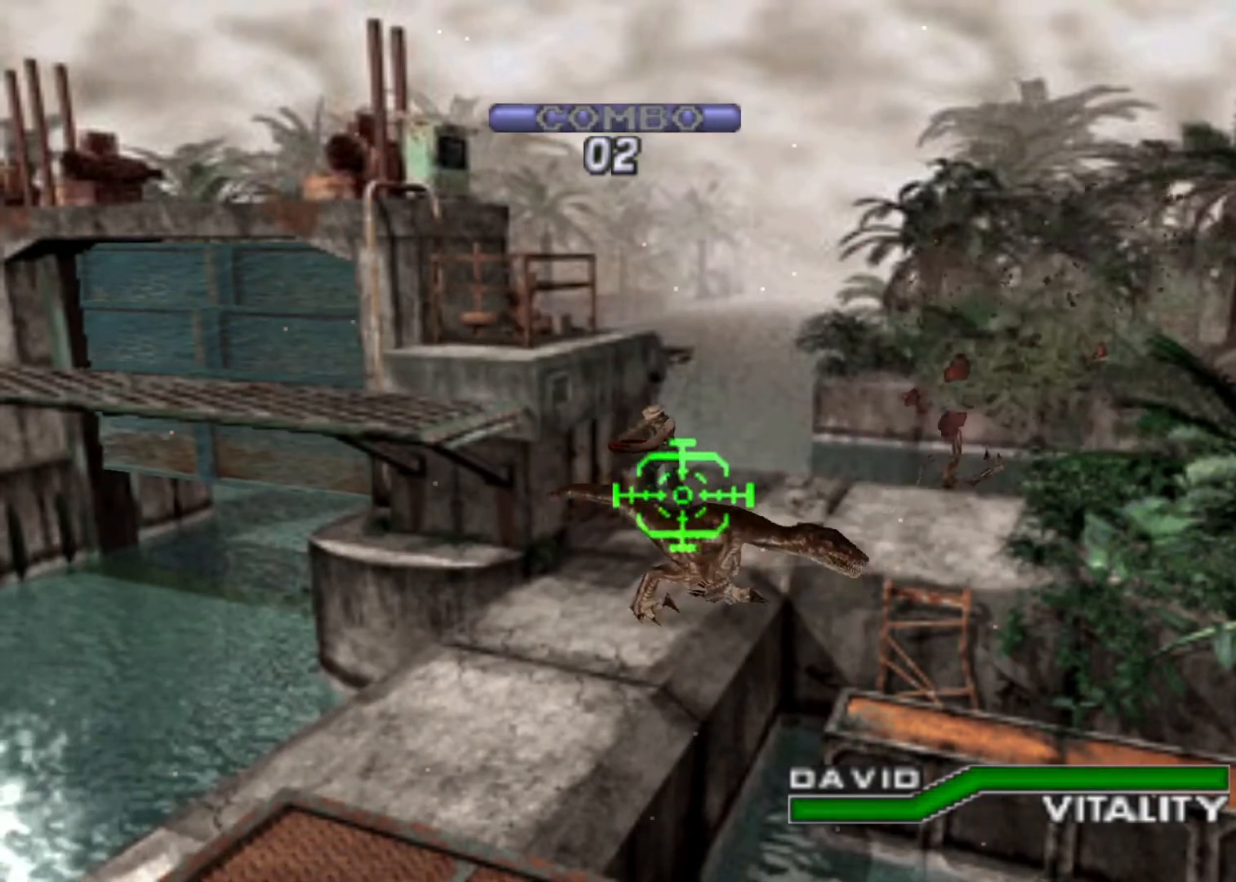
{"keys": ["action"], "events": [[67, "action", "up"], [367, "left", "down"], [433, "left", "up"], [500, "action", "down"]]}
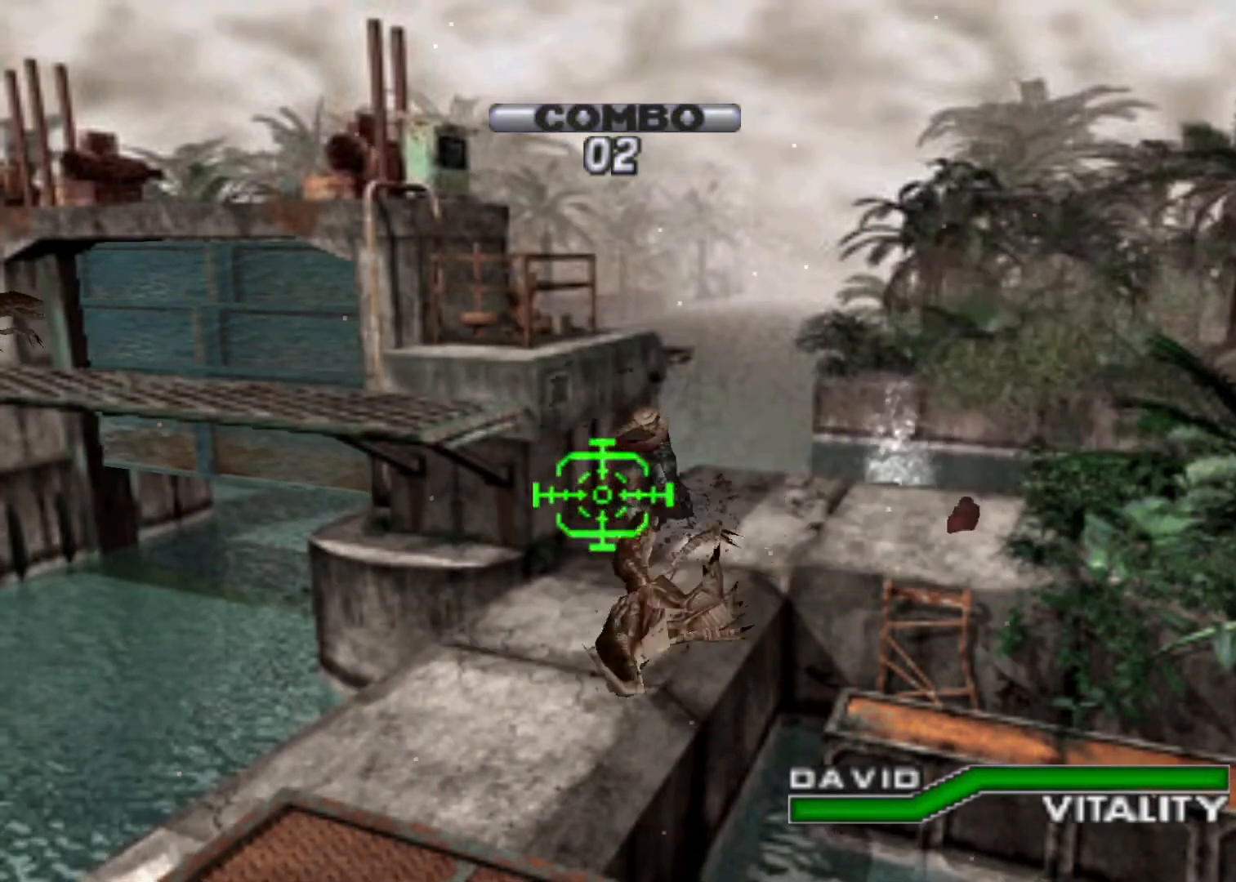
{"keys": [], "events": [[233, "action", "up"], [333, "up", "down"], [367, "up", "up"]]}
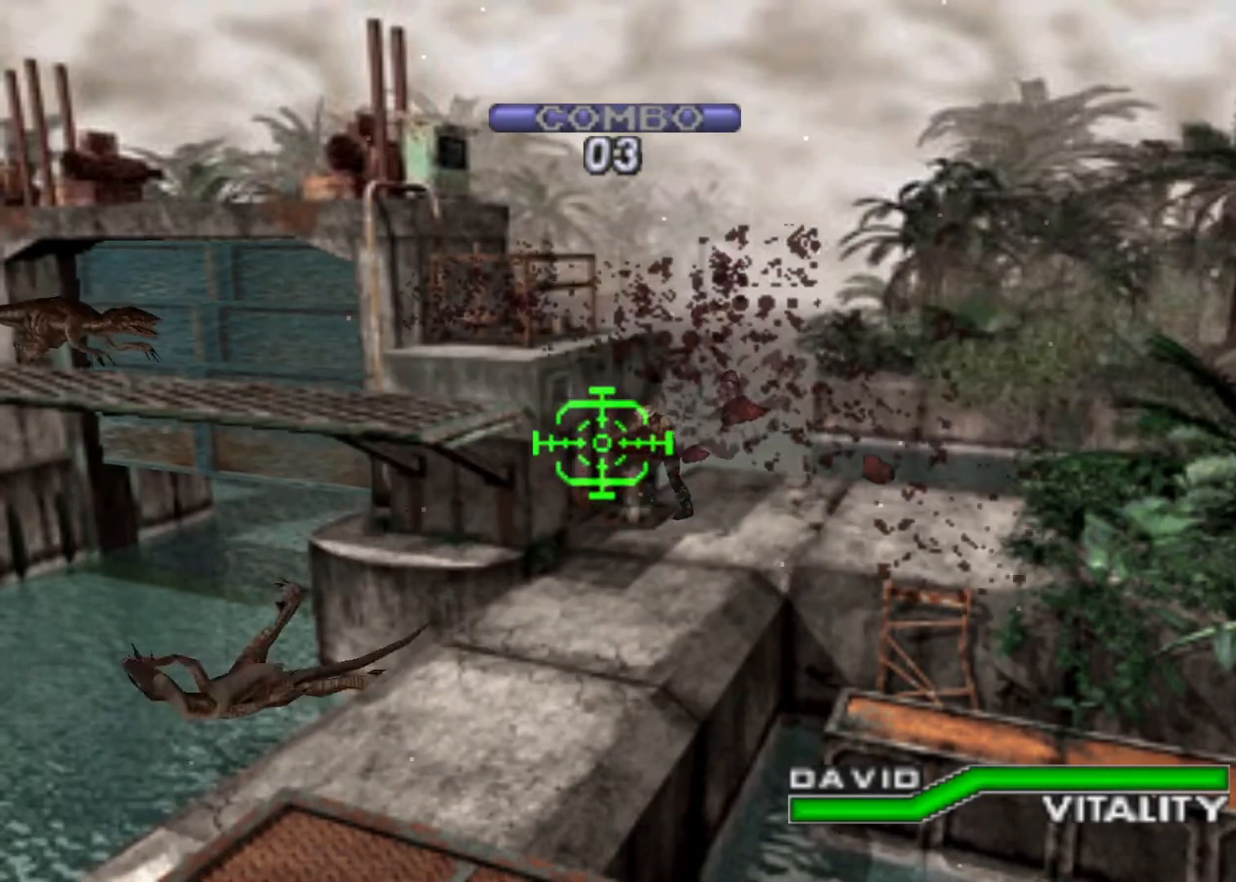
{"keys": ["right"], "events": [[100, "right", "down"]]}
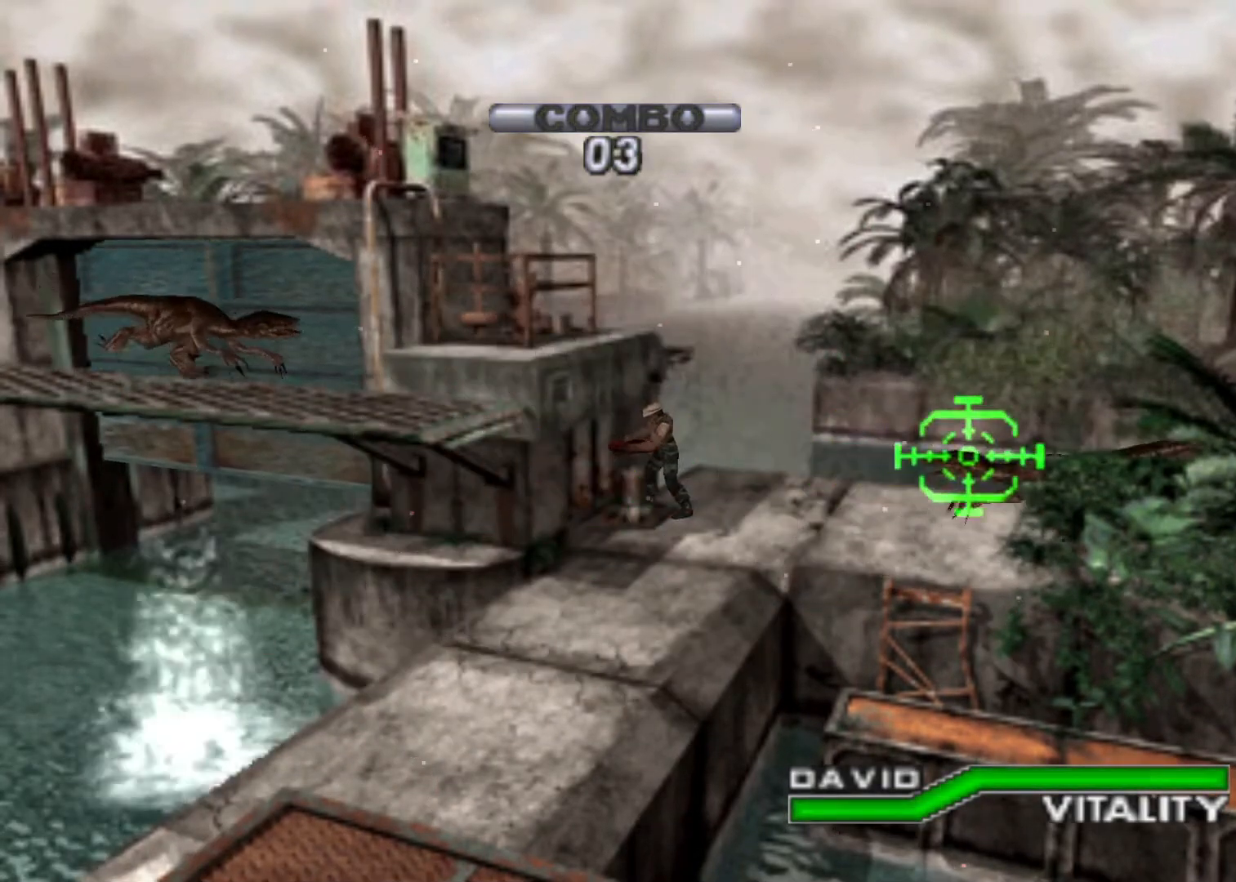
{"keys": [], "events": [[67, "right", "up"], [133, "action", "down"], [367, "action", "up"]]}
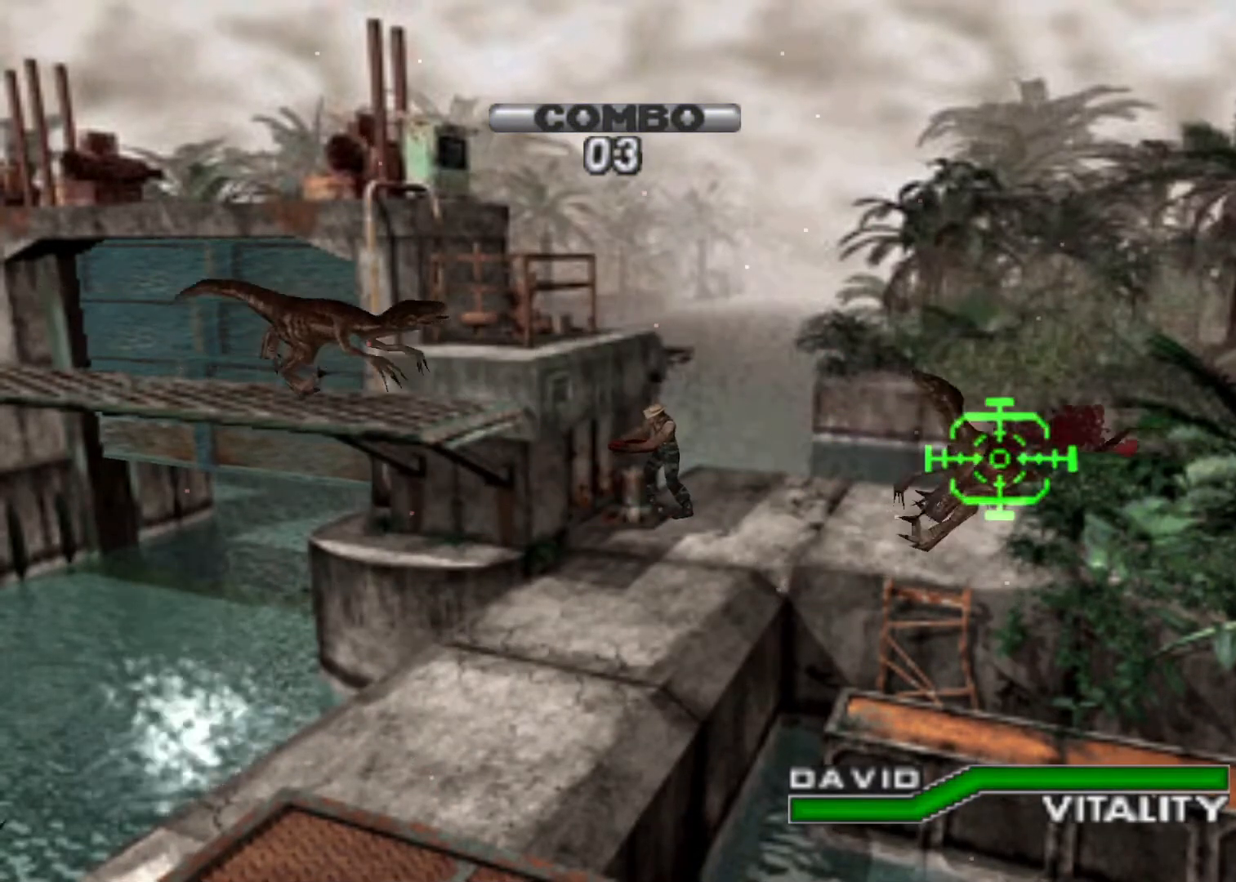
{"keys": ["left"], "events": [[133, "action", "down"], [367, "action", "up"], [433, "left", "down"]]}
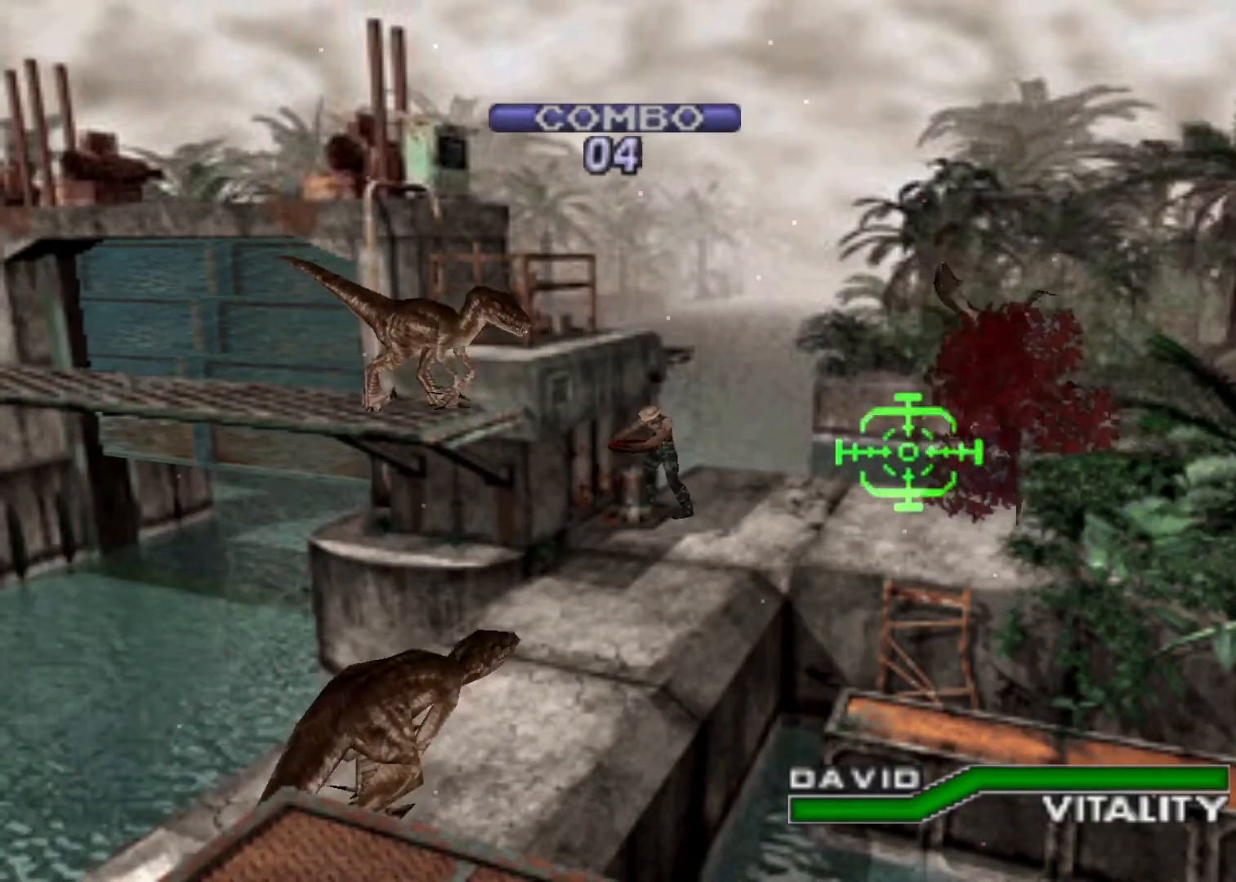
{"keys": ["down", "left"], "events": [[400, "down", "down"]]}
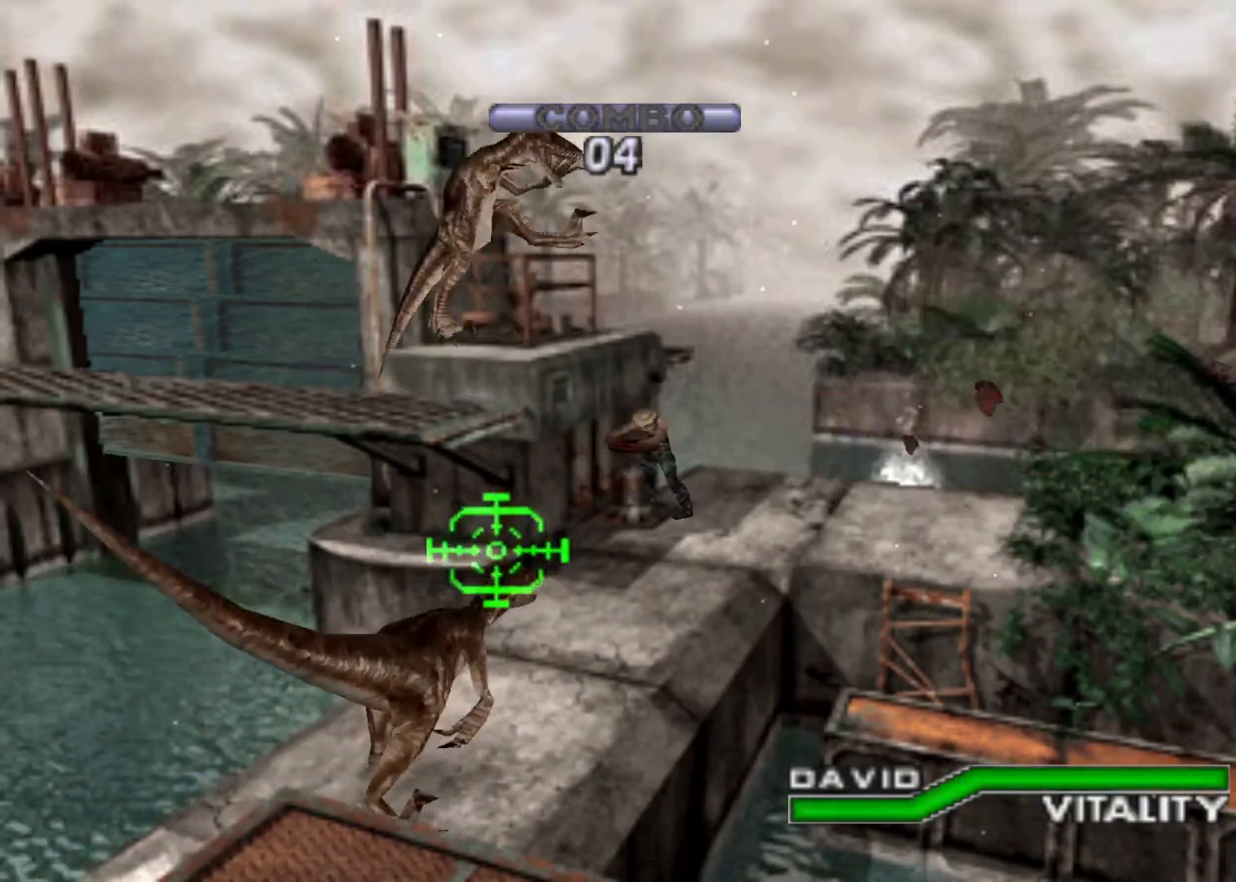
{"keys": ["right"], "events": [[33, "down", "up"], [67, "action", "down"], [67, "left", "up"], [300, "action", "up"], [300, "right", "down"], [367, "up", "down"], [433, "up", "up"]]}
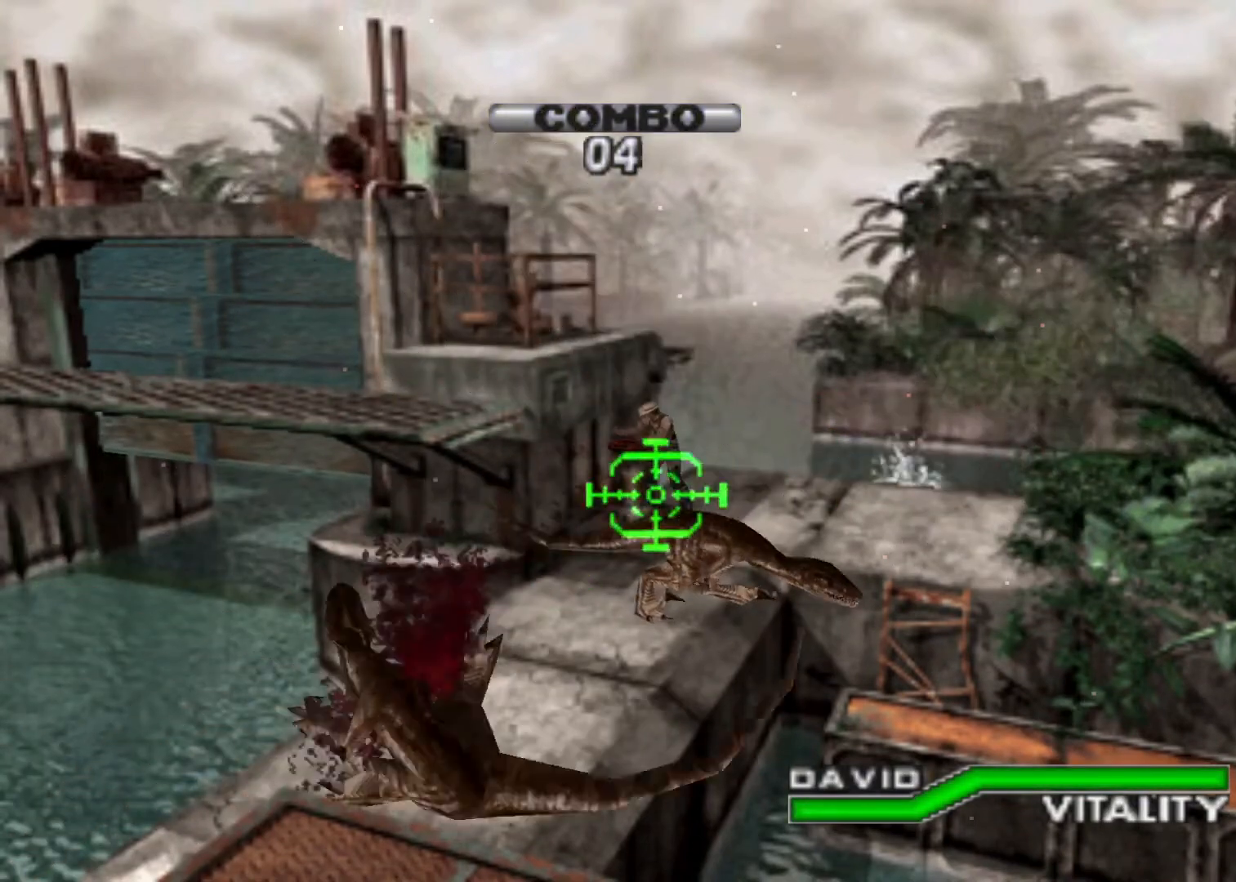
{"keys": ["down", "left"], "events": [[100, "action", "down"], [100, "right", "up"], [333, "action", "up"], [333, "left", "down"], [433, "down", "down"]]}
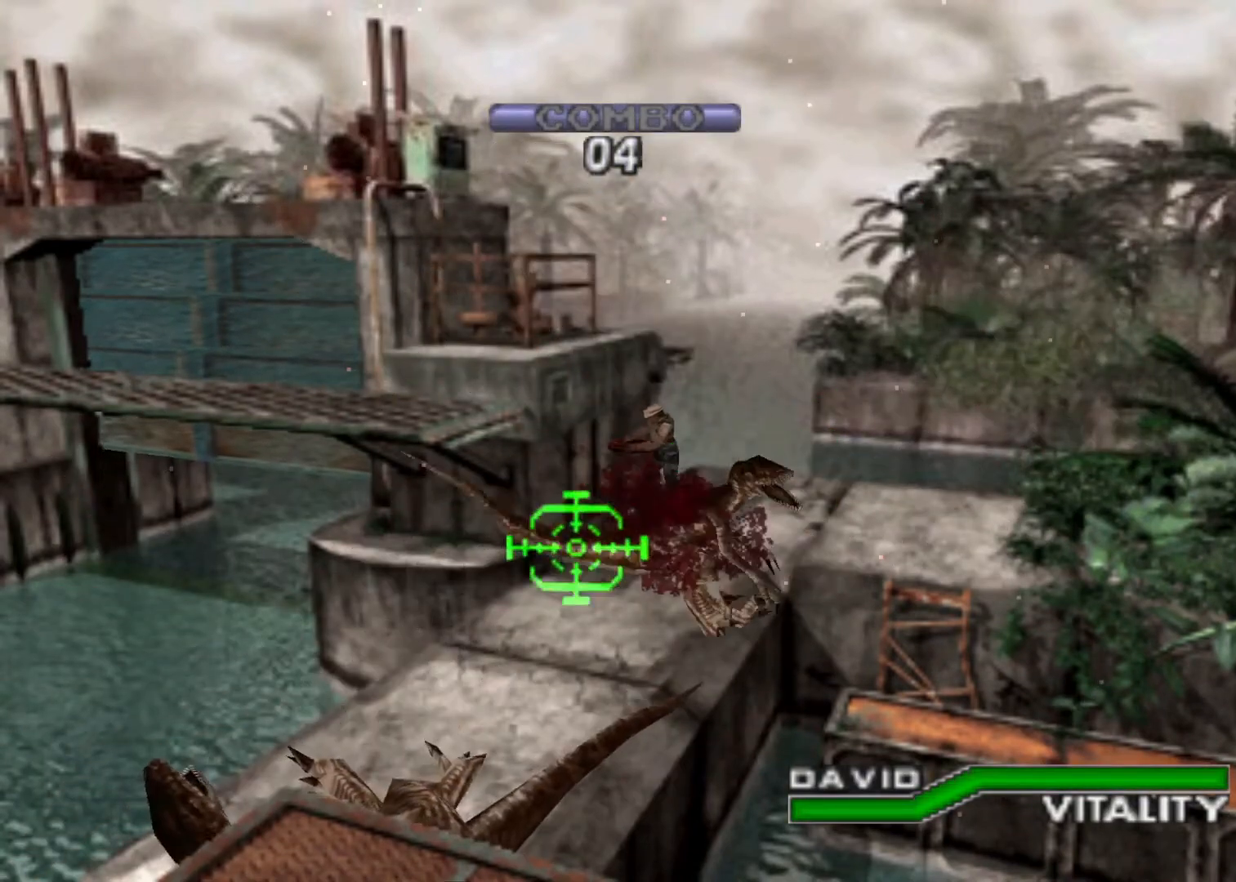
{"keys": ["right", "up"], "events": [[200, "down", "up"], [233, "action", "down"], [233, "left", "up"], [400, "action", "up"], [400, "right", "down"], [433, "up", "down"]]}
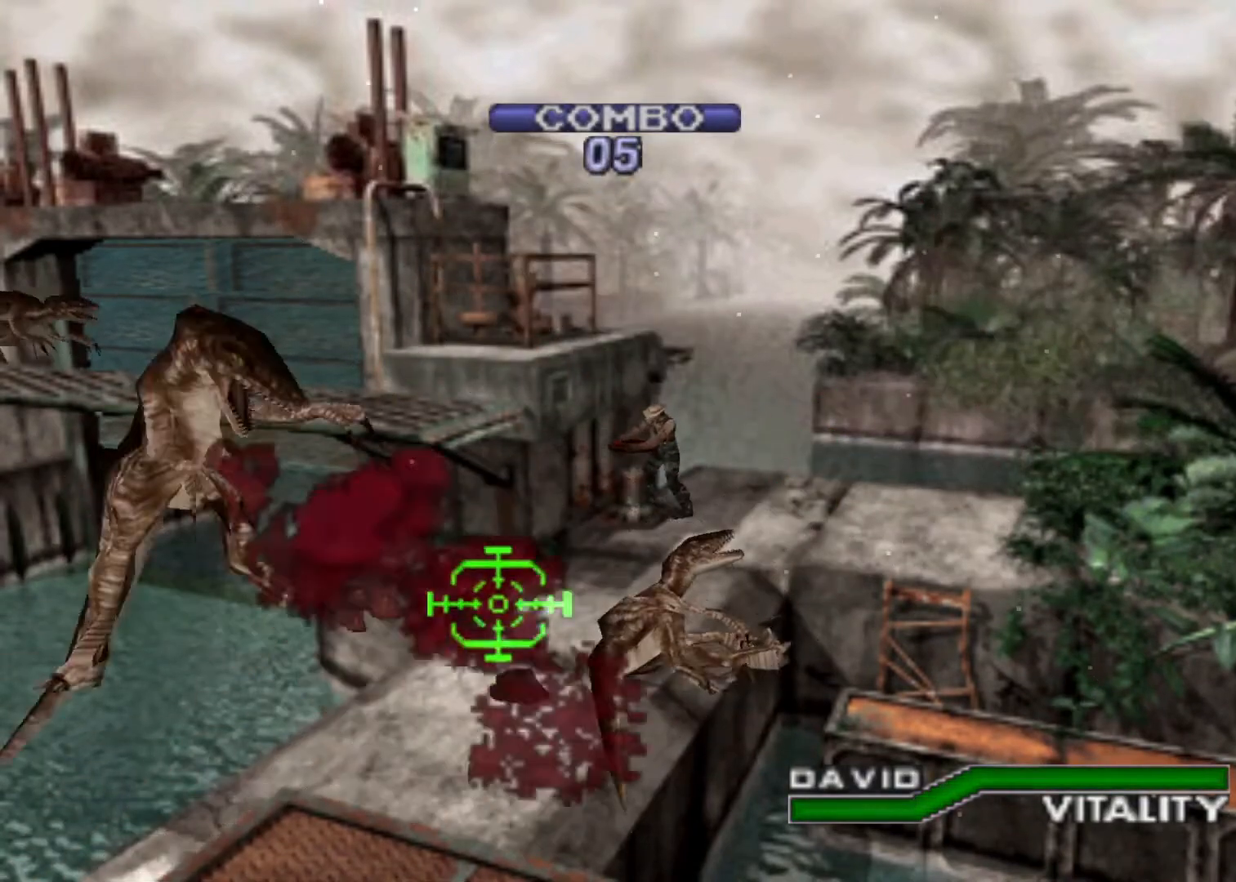
{"keys": [], "events": [[67, "up", "up"], [167, "right", "up"], [267, "action", "down"], [467, "action", "up"]]}
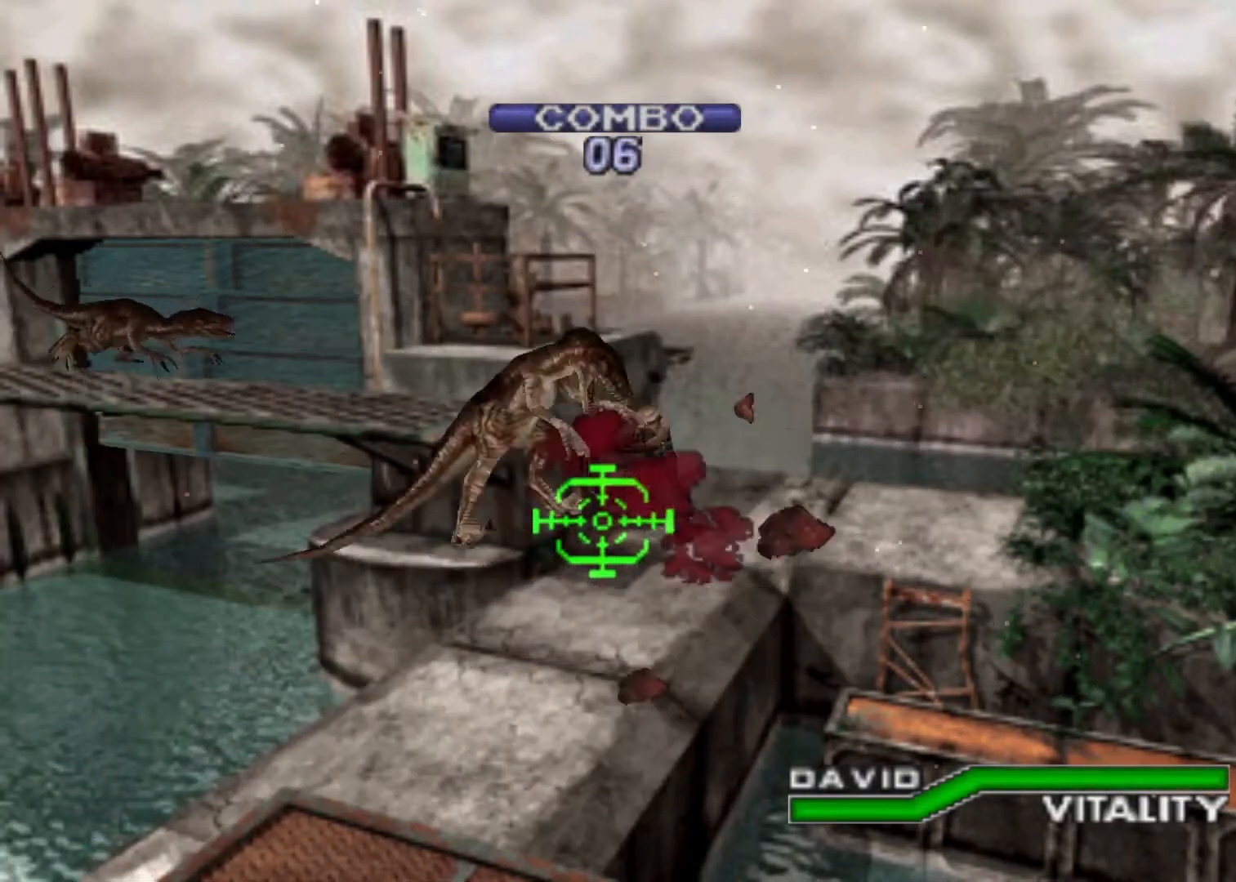
{"keys": [], "events": [[100, "up", "down"], [133, "up", "up"], [433, "right", "down"], [500, "right", "up"]]}